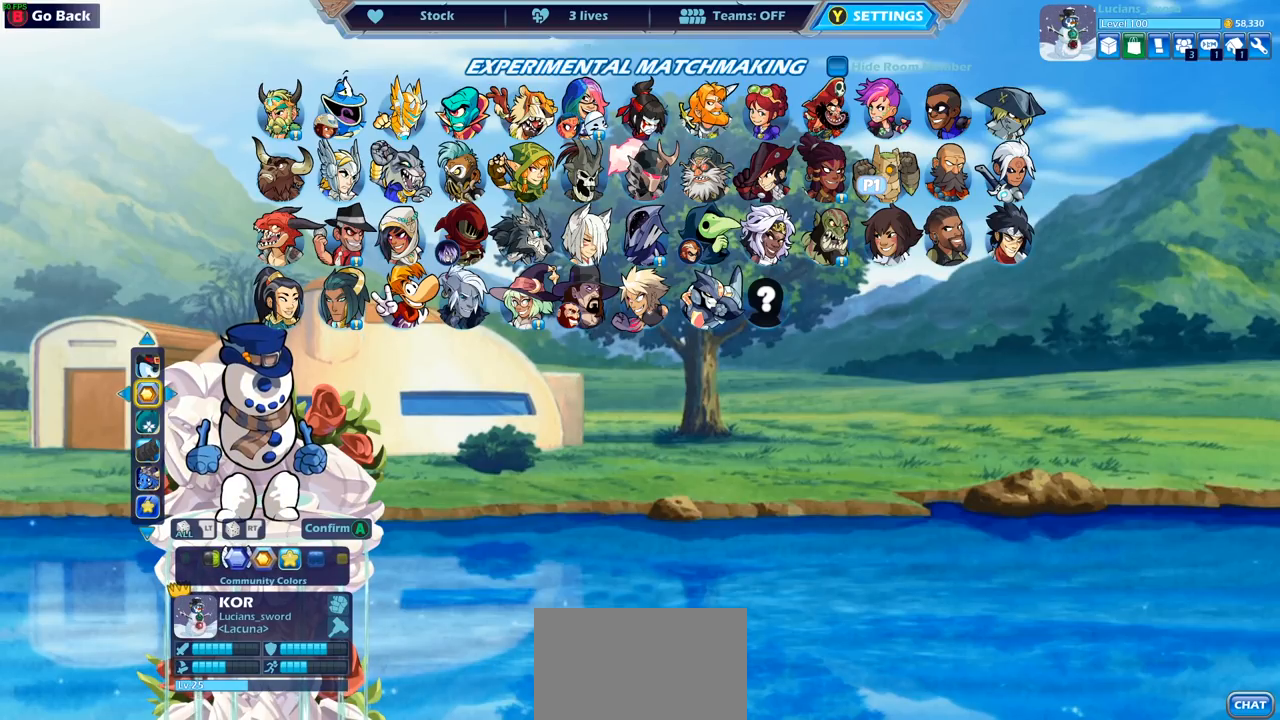
Gameplay with a controller (PlayStation layout); each line is a JSON object with the inputs held at the frame after it. "events" lists button and stick changes between this image and that frame as [ms after this image, input, new state], when the widget could be followed in between.
{"buttons": [], "left_stick": "center", "right_stick": "center", "events": []}
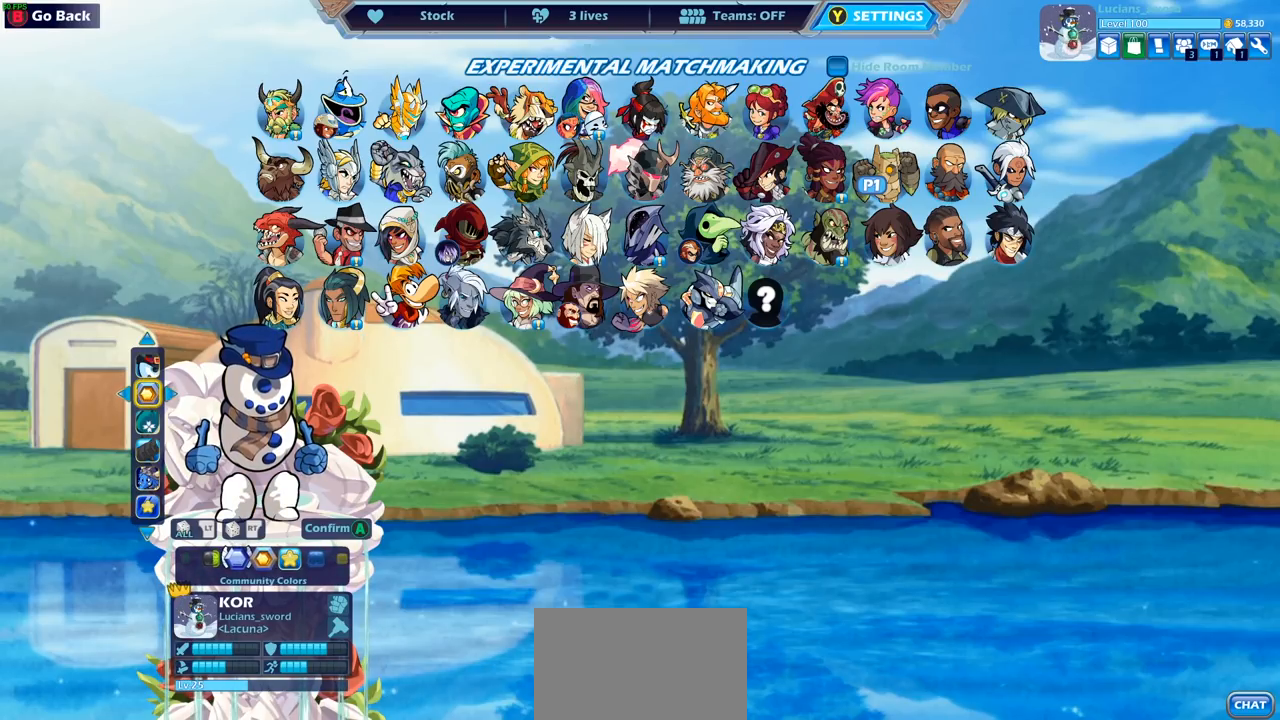
{"buttons": [], "left_stick": "center", "right_stick": "center", "events": []}
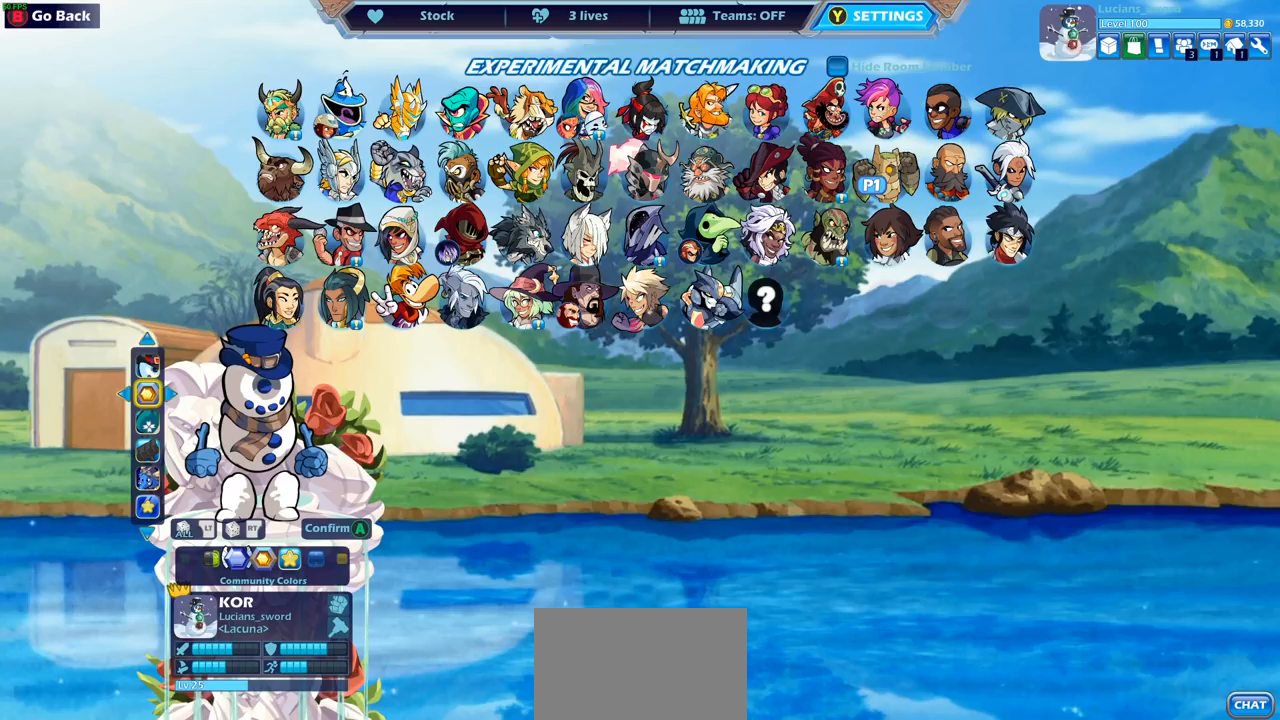
{"buttons": [], "left_stick": "center", "right_stick": "center", "events": []}
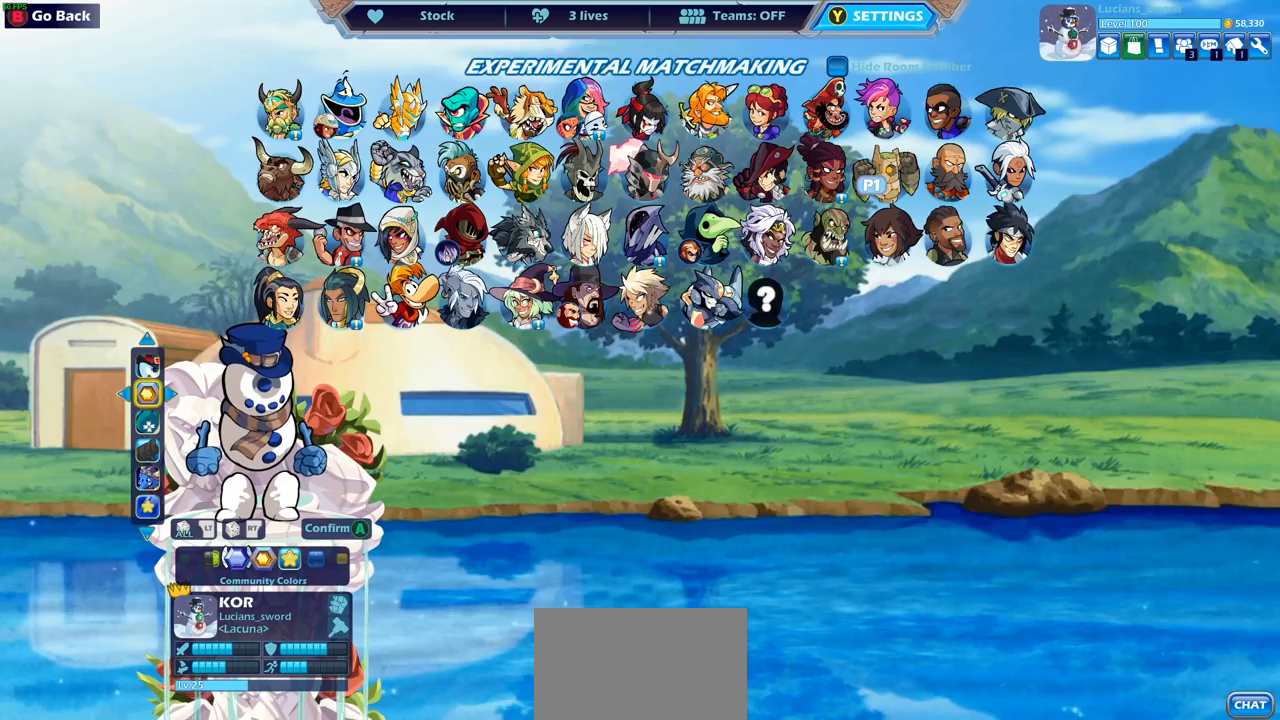
{"buttons": [], "left_stick": "center", "right_stick": "center", "events": []}
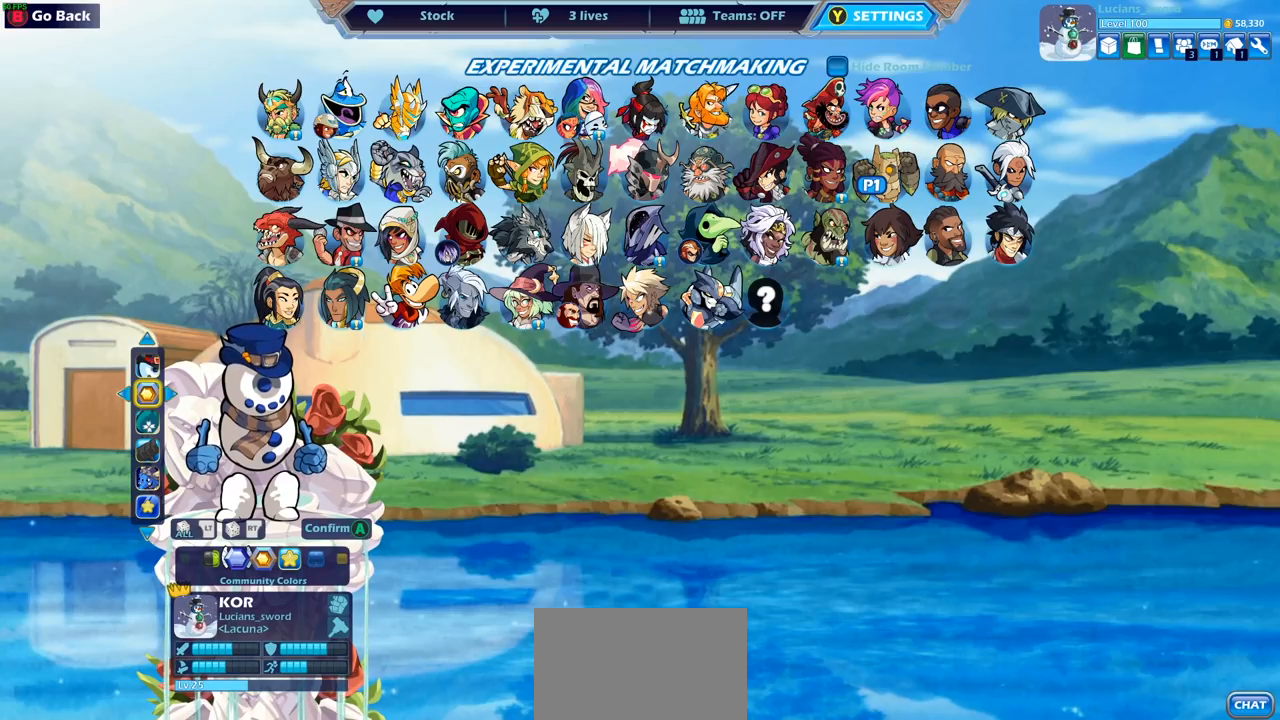
{"buttons": [], "left_stick": "center", "right_stick": "center", "events": []}
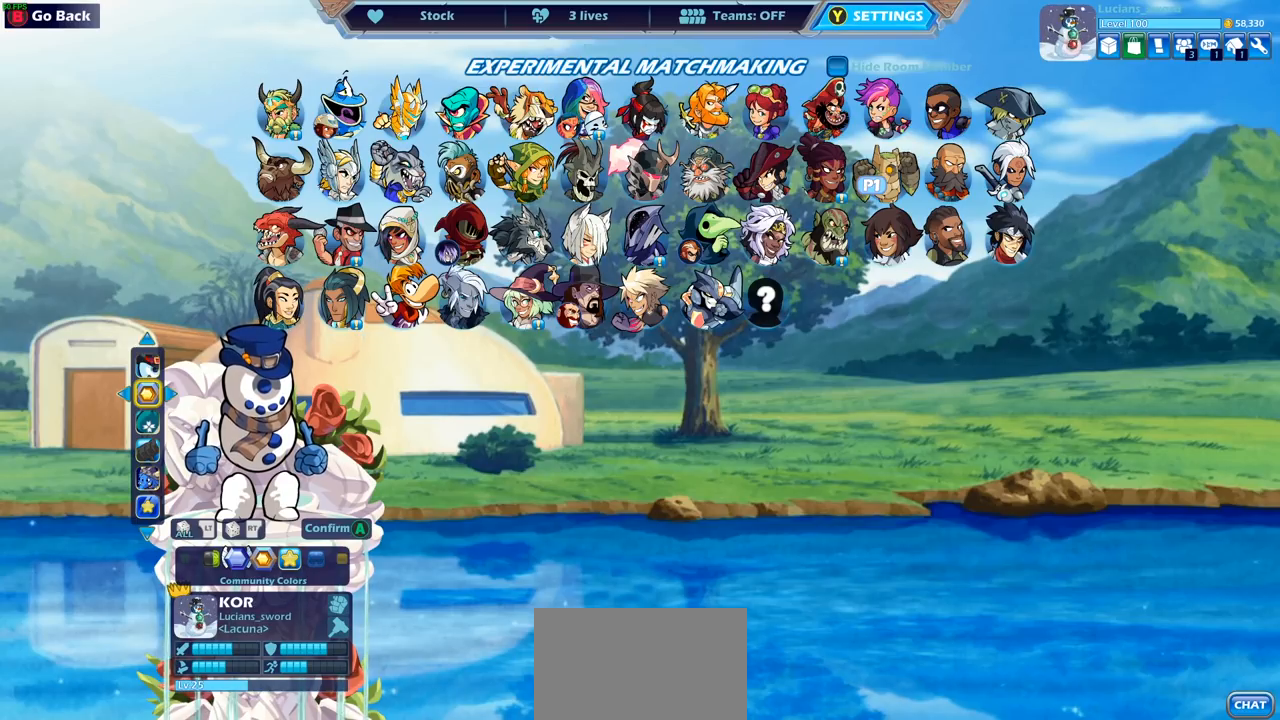
{"buttons": [], "left_stick": "center", "right_stick": "center", "events": []}
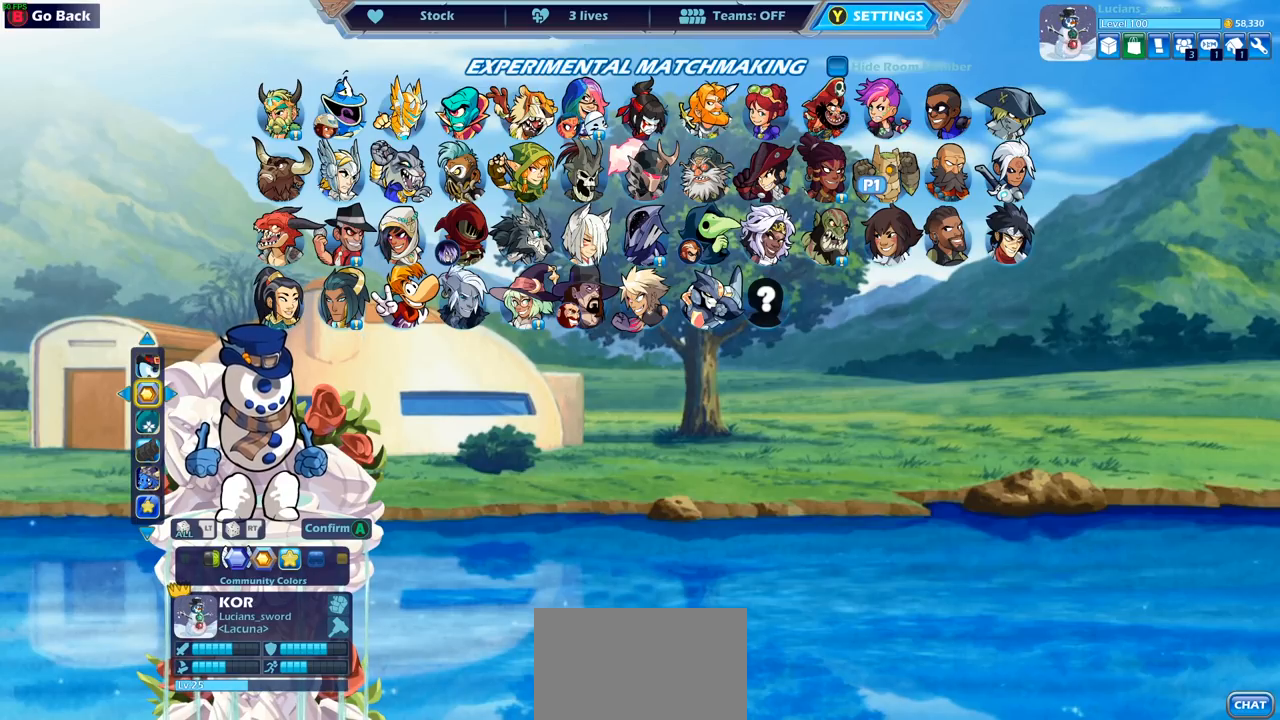
{"buttons": [], "left_stick": "center", "right_stick": "center", "events": [[33, "DPAD_LEFT", "down"], [133, "DPAD_LEFT", "up"]]}
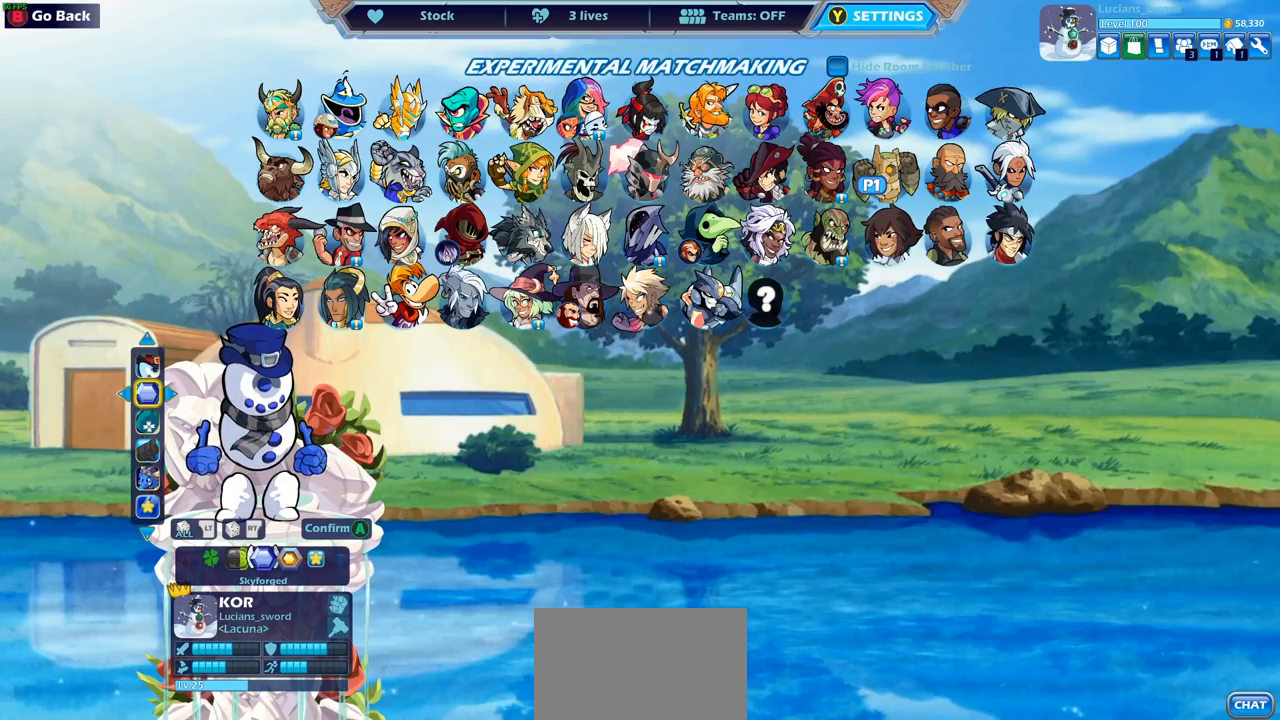
{"buttons": [], "left_stick": "center", "right_stick": "center", "events": []}
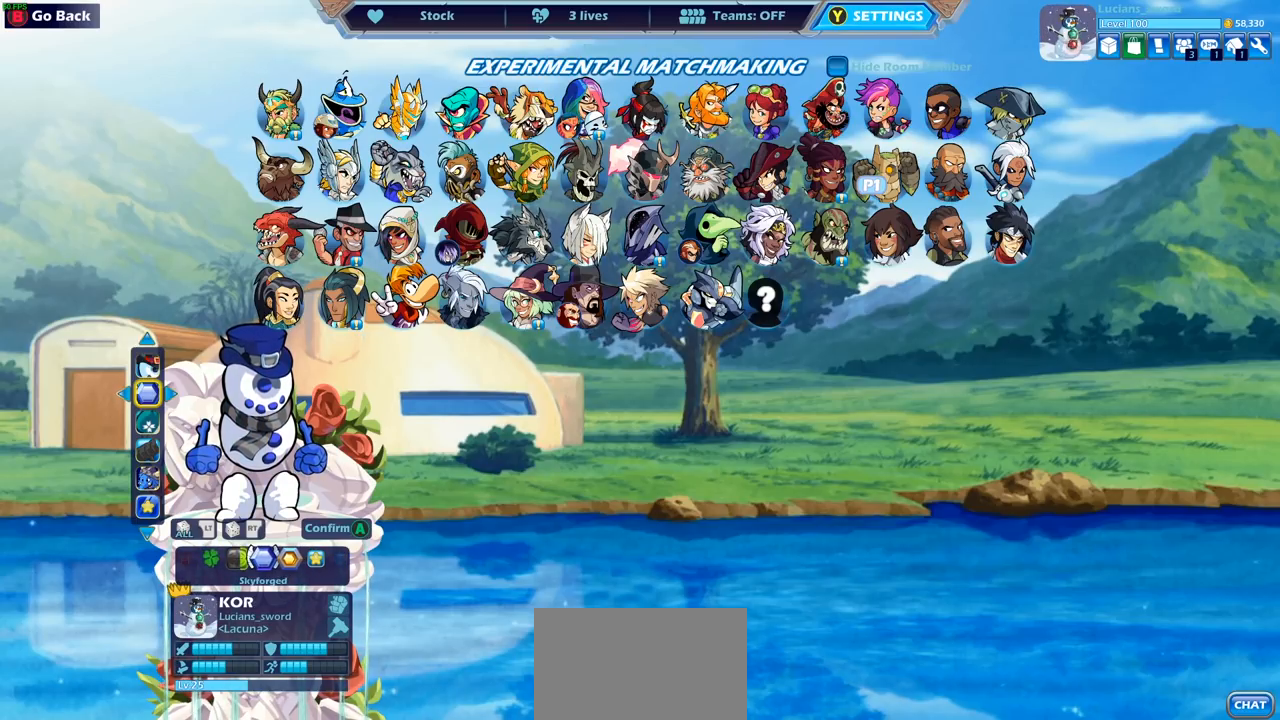
{"buttons": [], "left_stick": "center", "right_stick": "center", "events": []}
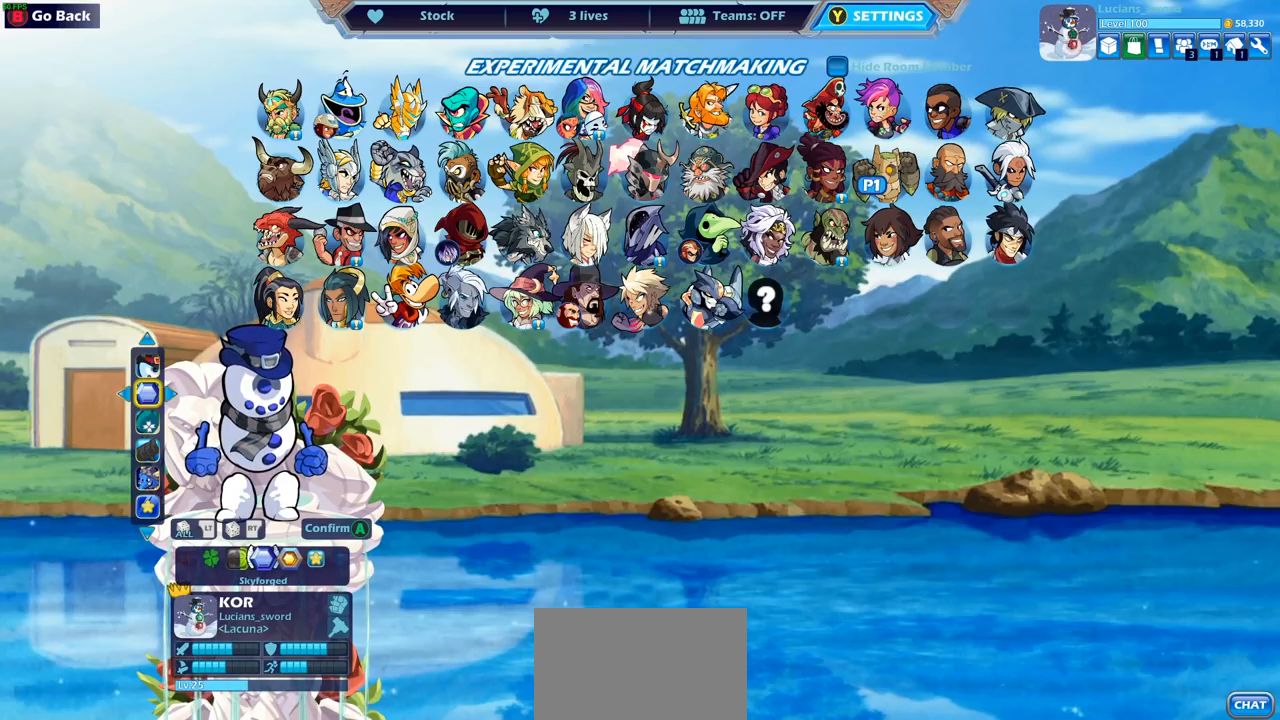
{"buttons": [], "left_stick": "center", "right_stick": "center", "events": [[400, "CROSS", "down"], [483, "CROSS", "up"]]}
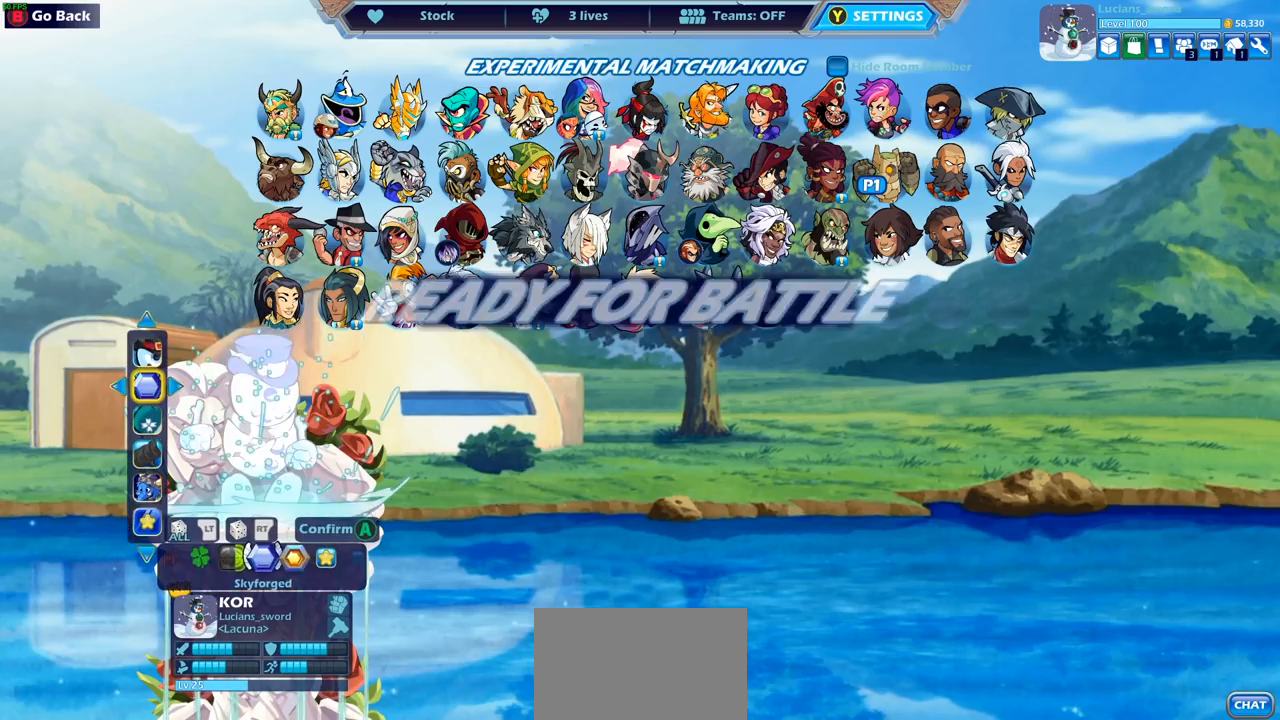
{"buttons": [], "left_stick": "center", "right_stick": "center", "events": []}
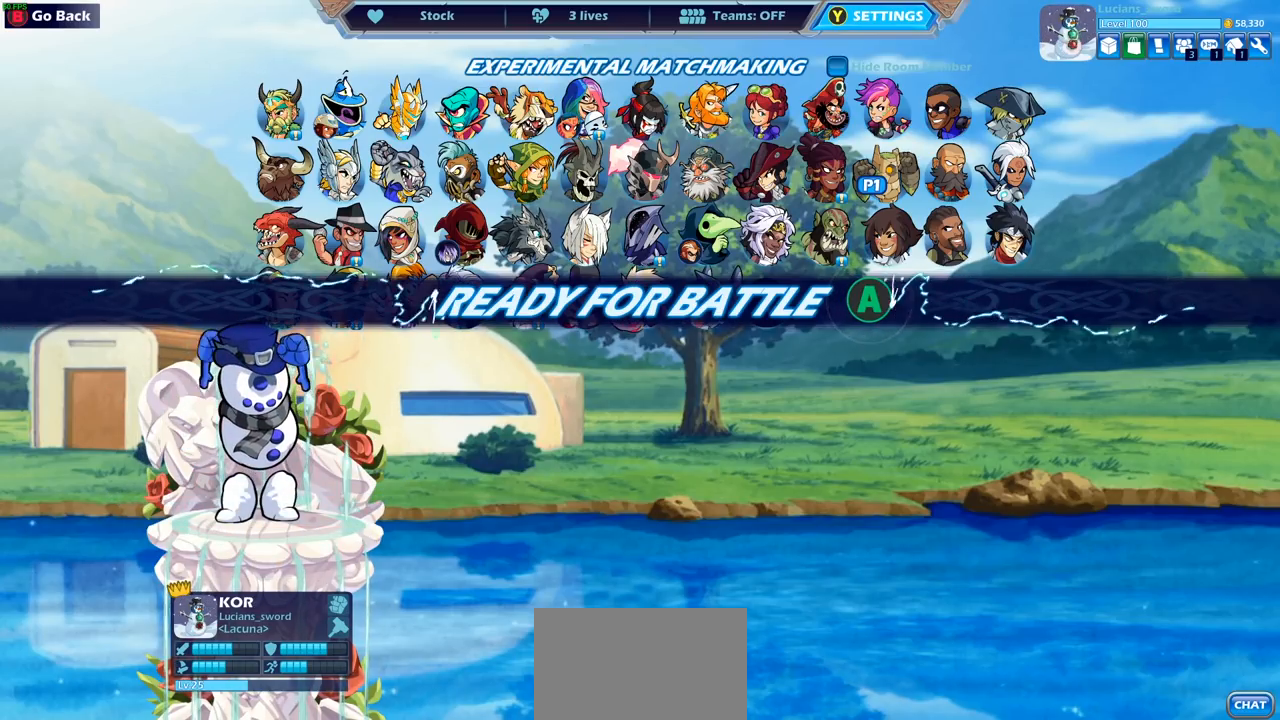
{"buttons": [], "left_stick": "center", "right_stick": "center", "events": [[50, "CIRCLE", "down"], [117, "CIRCLE", "up"]]}
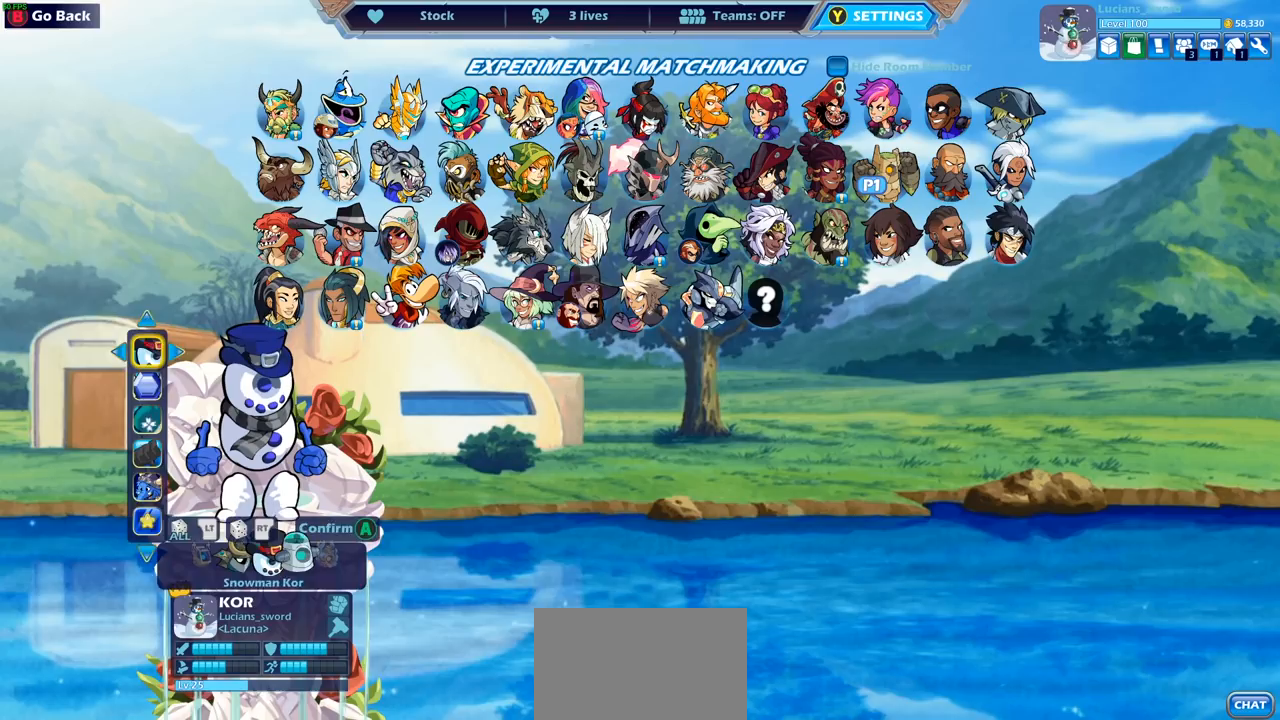
{"buttons": [], "left_stick": "center", "right_stick": "center", "events": [[167, "DPAD_DOWN", "down"], [250, "DPAD_DOWN", "up"], [417, "DPAD_LEFT", "down"], [483, "DPAD_LEFT", "up"]]}
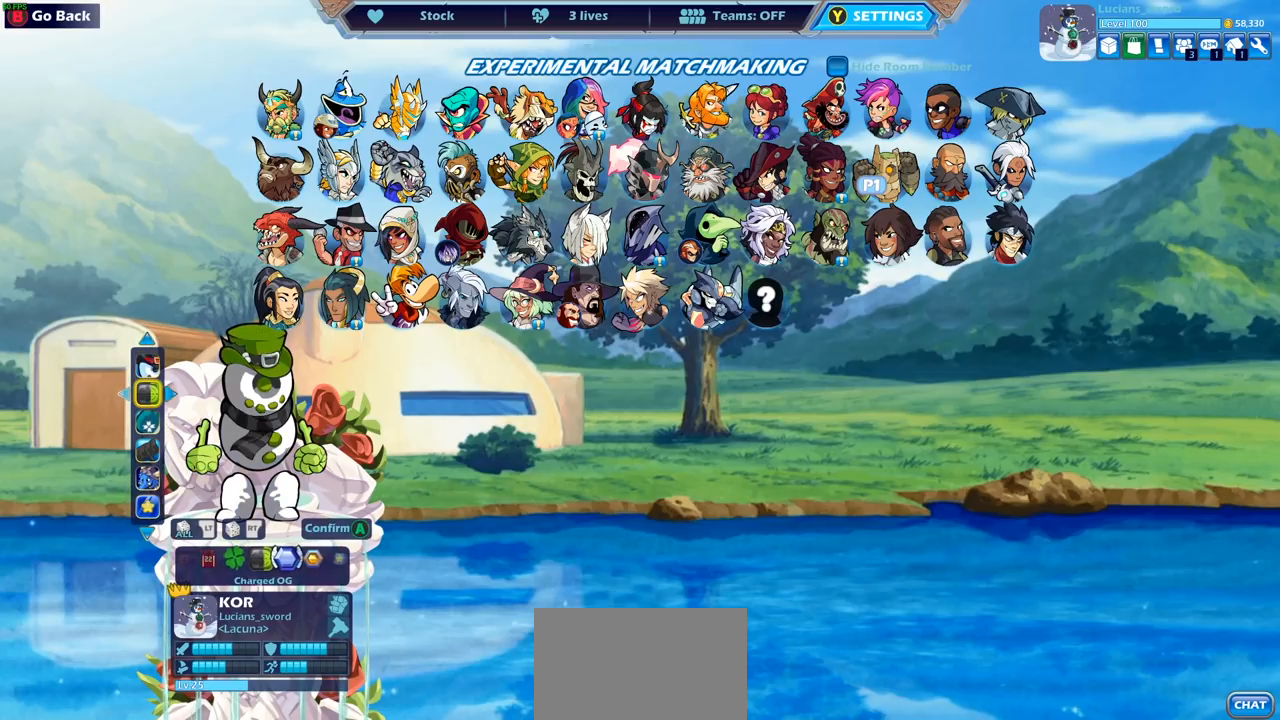
{"buttons": [], "left_stick": "center", "right_stick": "center", "events": [[67, "DPAD_LEFT", "down"], [133, "DPAD_LEFT", "up"], [217, "DPAD_LEFT", "down"], [267, "DPAD_LEFT", "up"], [400, "DPAD_RIGHT", "down"], [500, "DPAD_RIGHT", "up"]]}
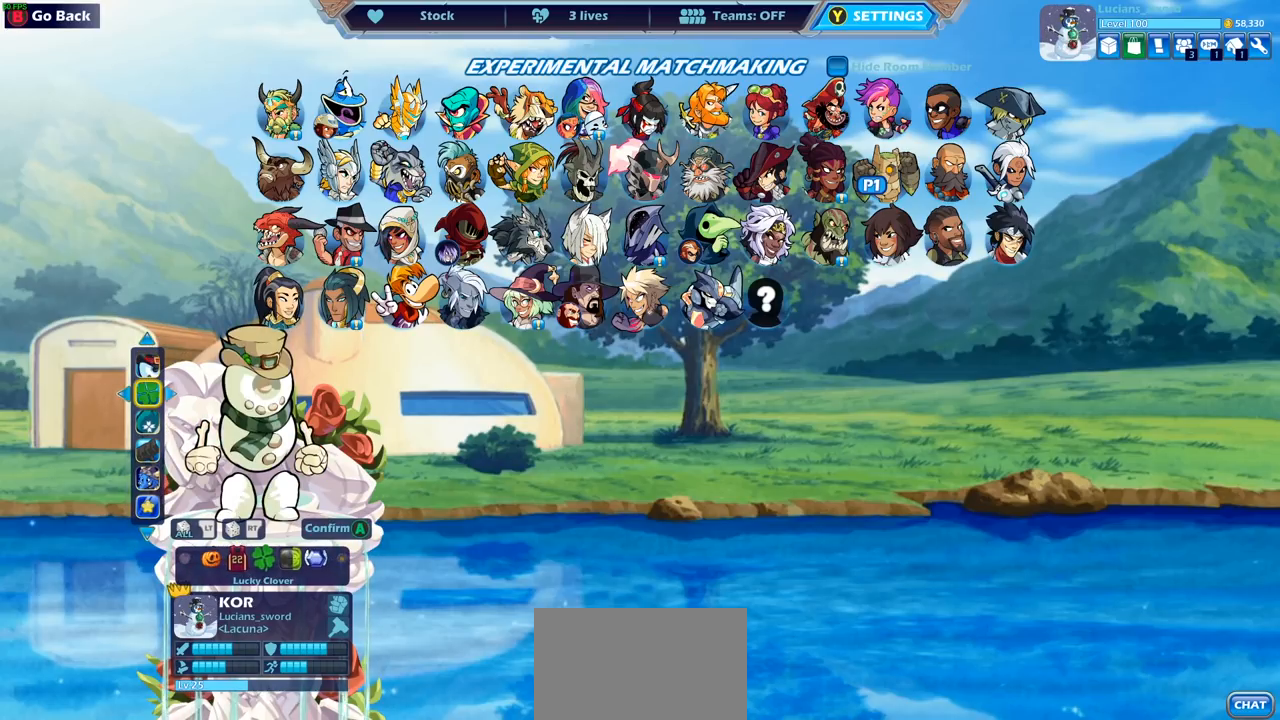
{"buttons": [], "left_stick": "center", "right_stick": "center", "events": [[83, "DPAD_RIGHT", "down"], [150, "DPAD_RIGHT", "up"]]}
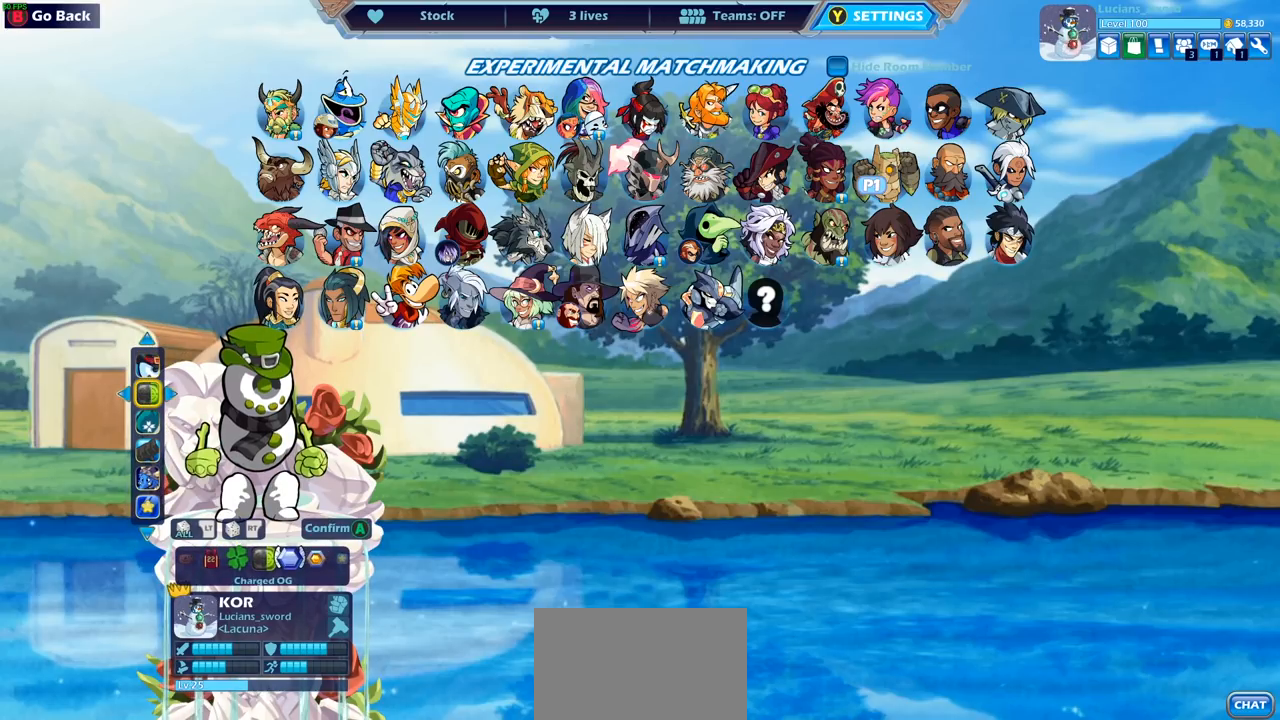
{"buttons": ["DPAD_LEFT"], "left_stick": "center", "right_stick": "center", "events": [[50, "DPAD_LEFT", "down"], [117, "DPAD_LEFT", "up"], [200, "DPAD_LEFT", "down"], [250, "DPAD_LEFT", "up"], [333, "DPAD_LEFT", "down"], [400, "DPAD_LEFT", "up"], [467, "DPAD_LEFT", "down"]]}
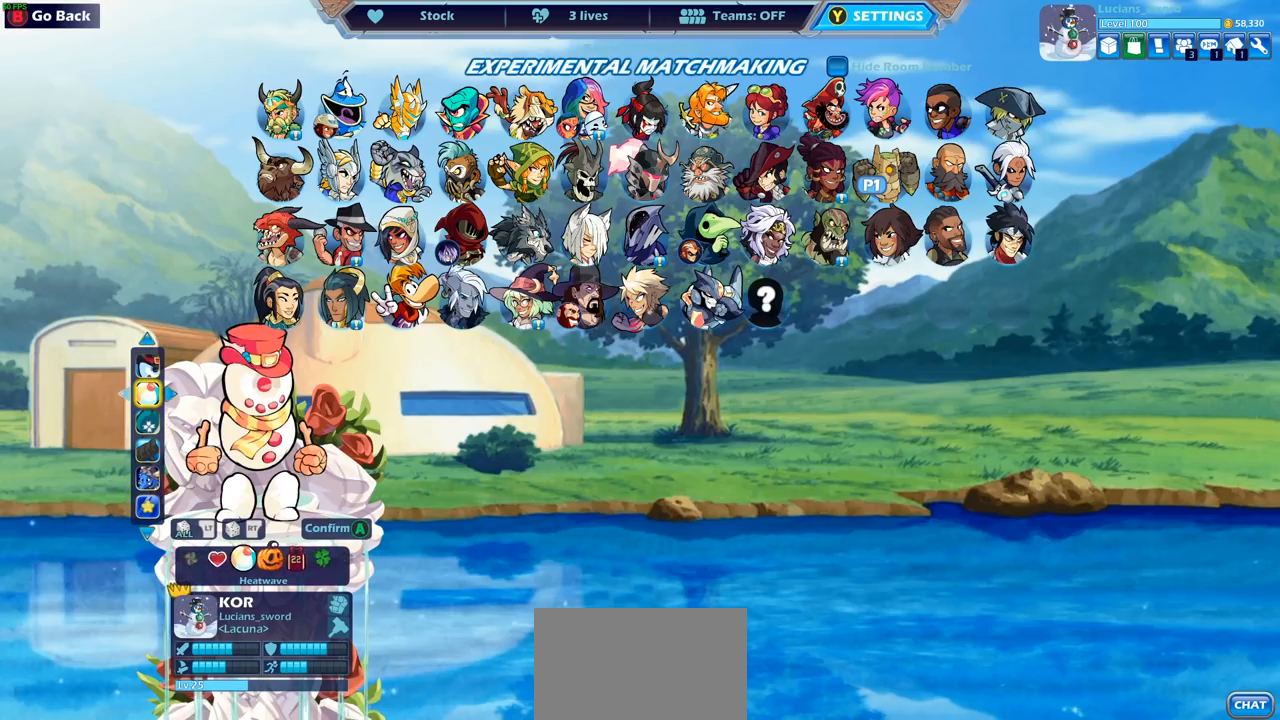
{"buttons": [], "left_stick": "center", "right_stick": "center", "events": [[50, "DPAD_LEFT", "up"], [117, "DPAD_LEFT", "down"], [200, "DPAD_LEFT", "up"], [267, "DPAD_LEFT", "down"], [350, "DPAD_LEFT", "up"], [417, "DPAD_LEFT", "down"], [483, "DPAD_LEFT", "up"]]}
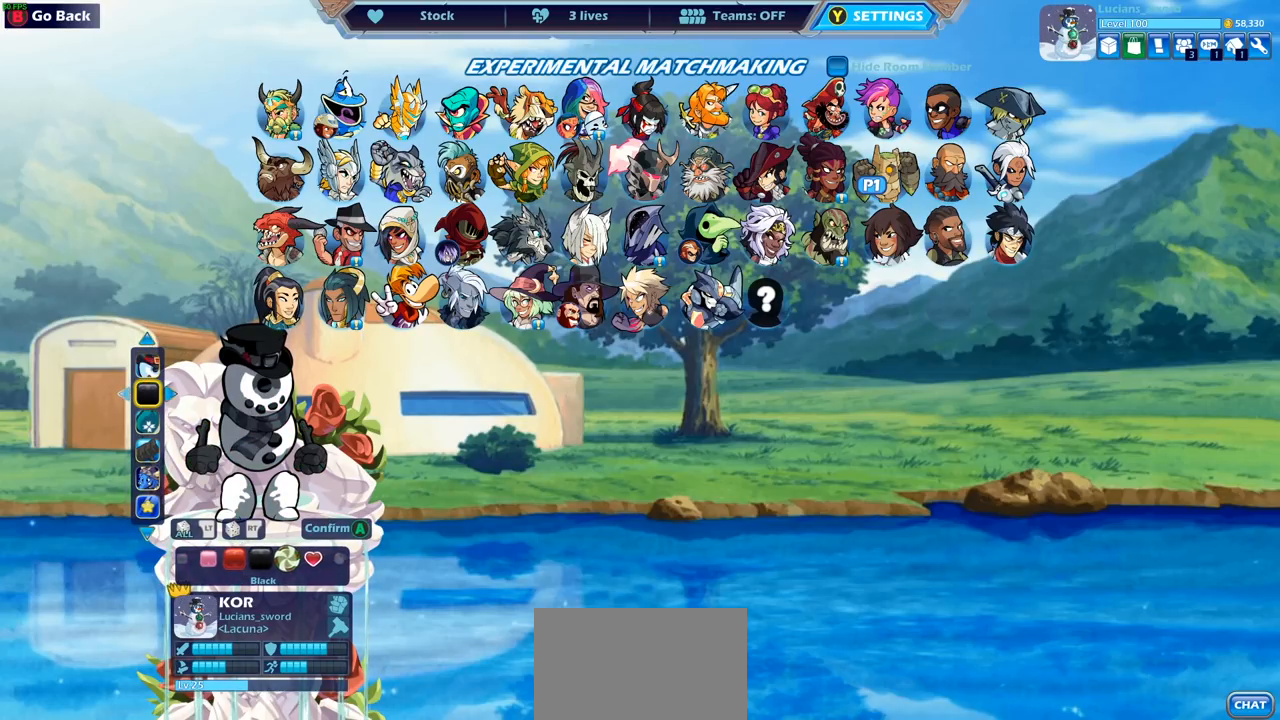
{"buttons": [], "left_stick": "center", "right_stick": "center", "events": []}
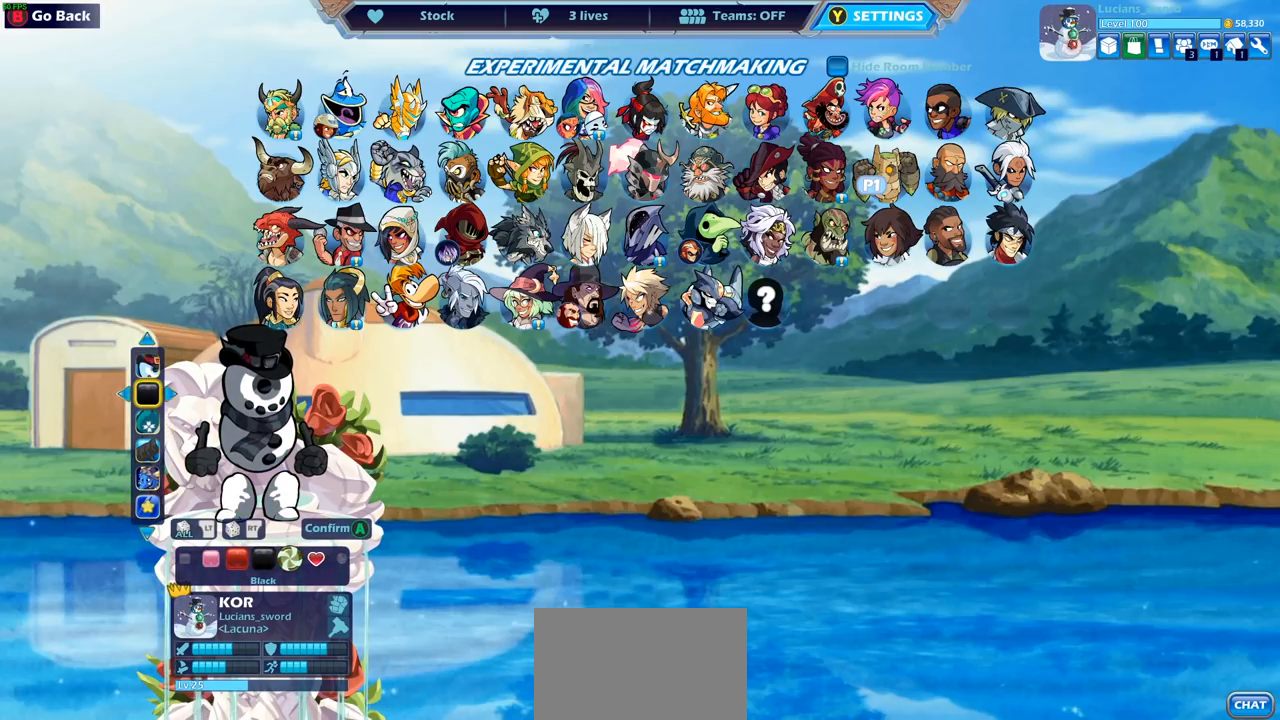
{"buttons": ["CROSS"], "left_stick": "center", "right_stick": "center", "events": [[500, "CROSS", "down"]]}
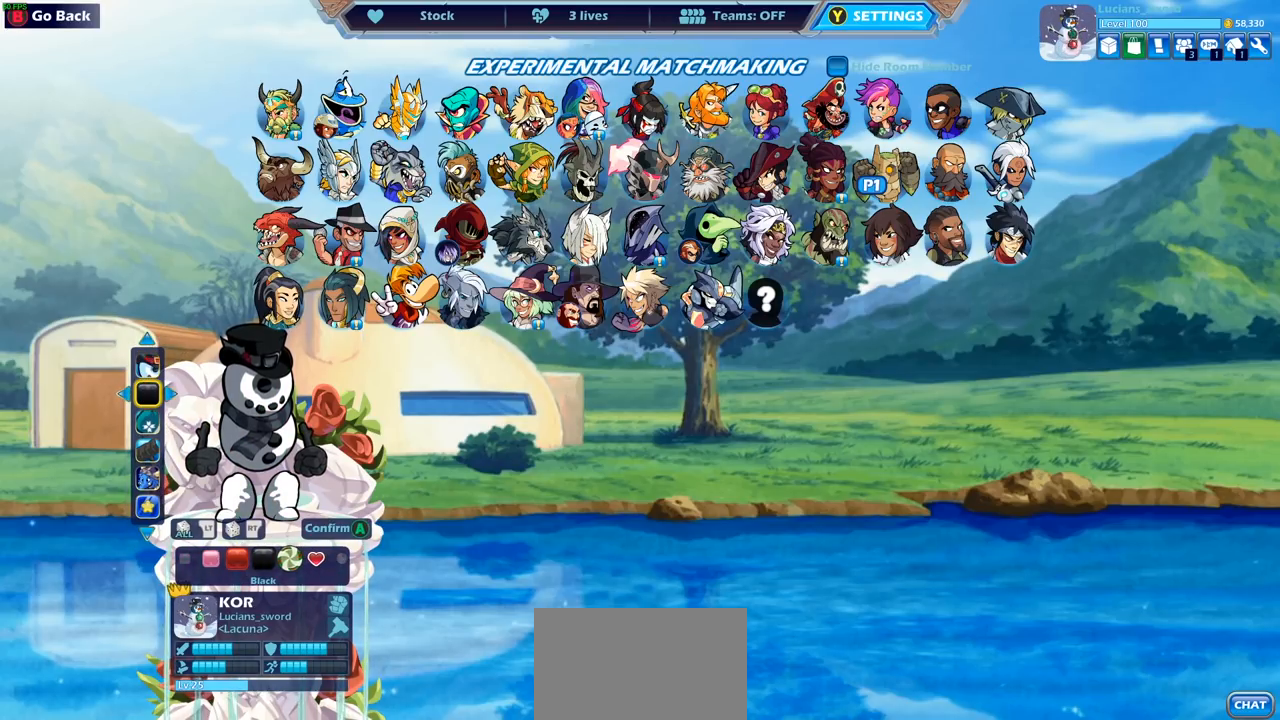
{"buttons": [], "left_stick": "center", "right_stick": "center", "events": [[117, "CROSS", "up"]]}
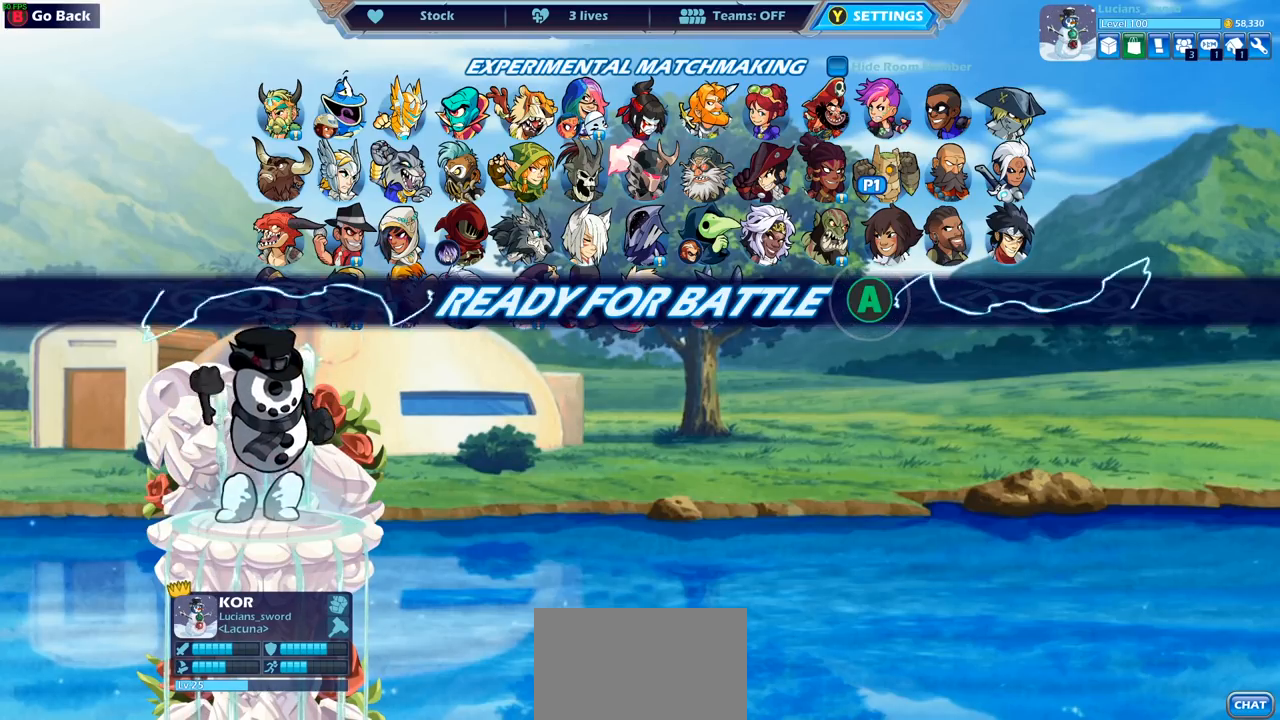
{"buttons": [], "left_stick": "center", "right_stick": "center", "events": [[233, "CROSS", "down"], [350, "CROSS", "up"]]}
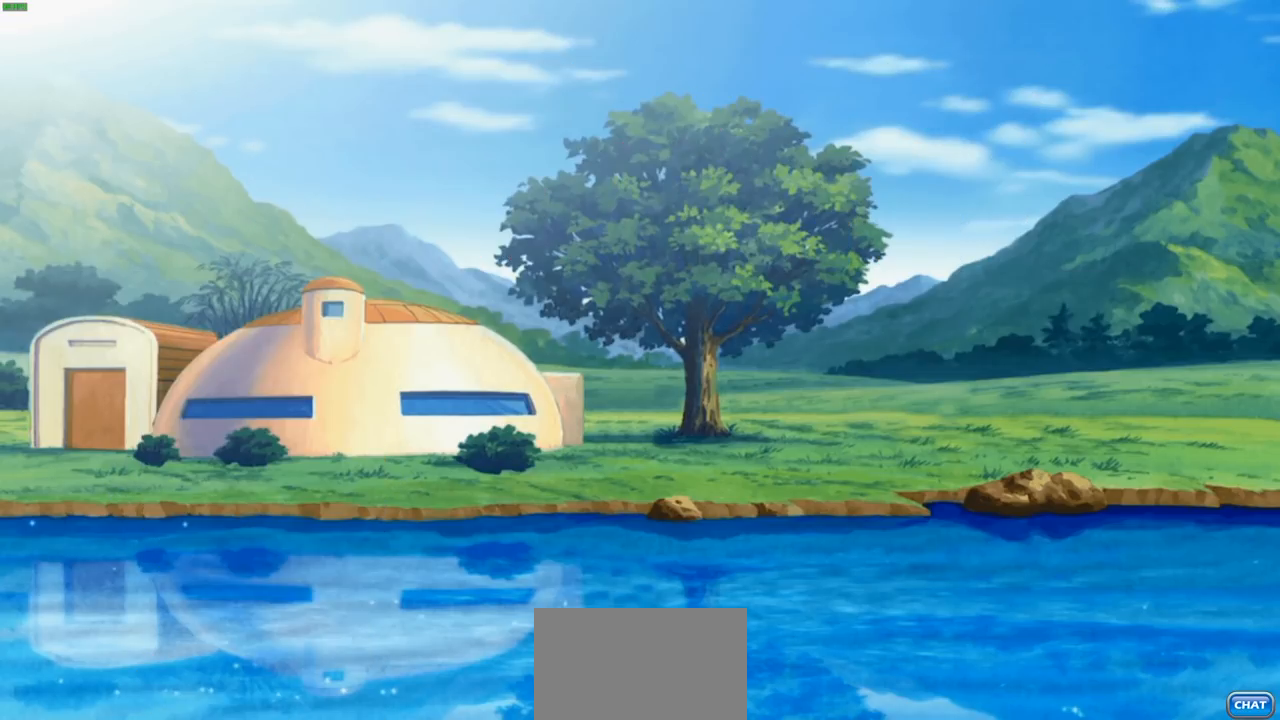
{"buttons": [], "left_stick": "center", "right_stick": "center", "events": []}
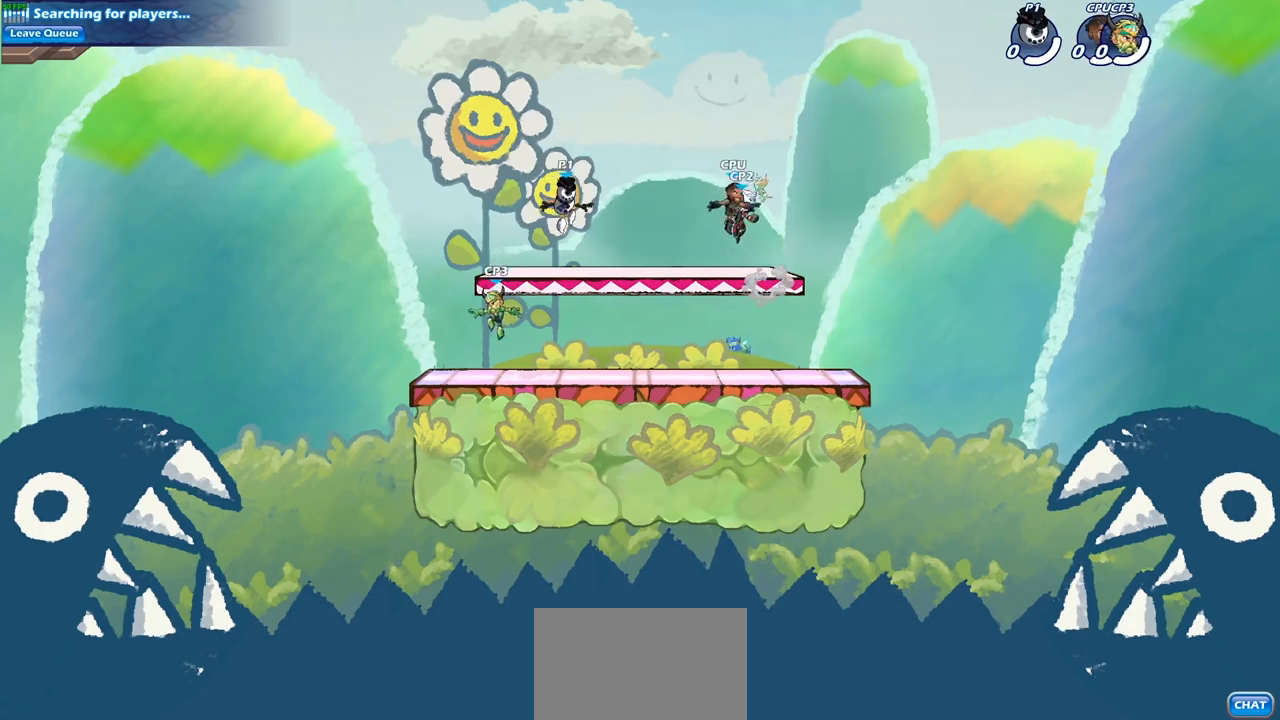
{"buttons": [], "left_stick": "center", "right_stick": "center", "events": []}
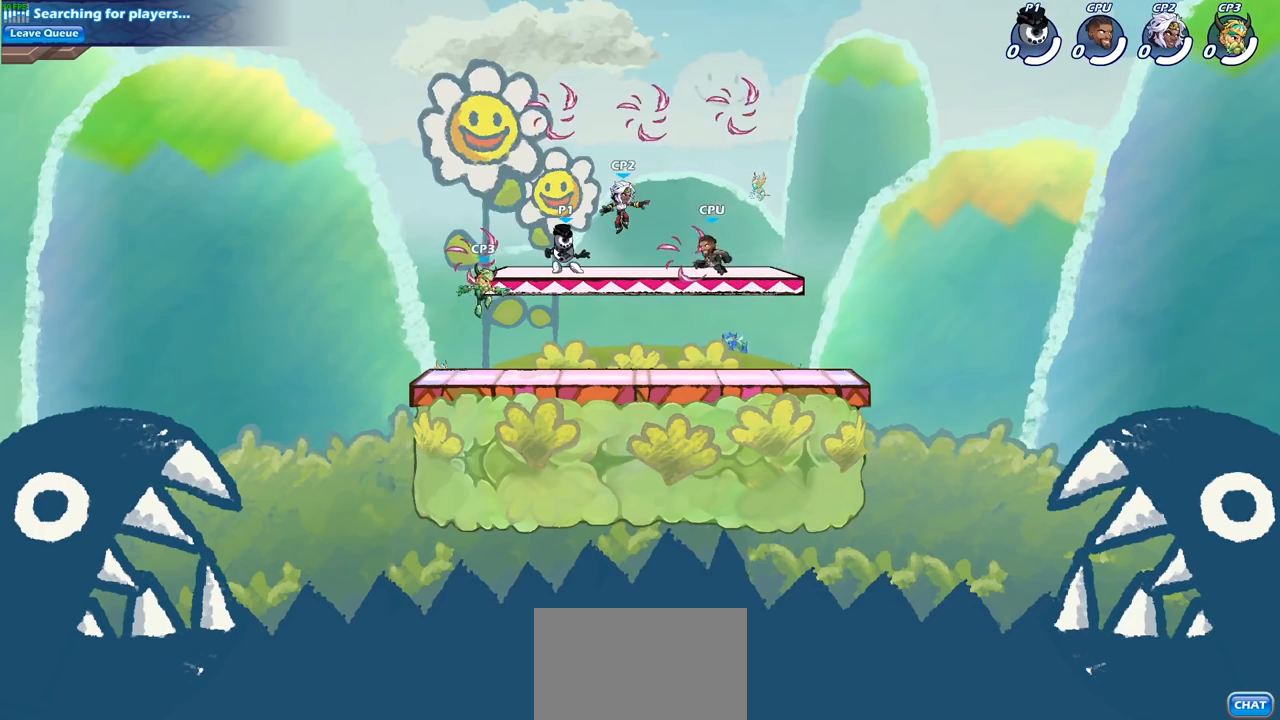
{"buttons": [], "left_stick": "center", "right_stick": "center", "events": [[183, "CROSS", "down"], [317, "CROSS", "up"], [400, "CROSS", "down"], [500, "CROSS", "up"]]}
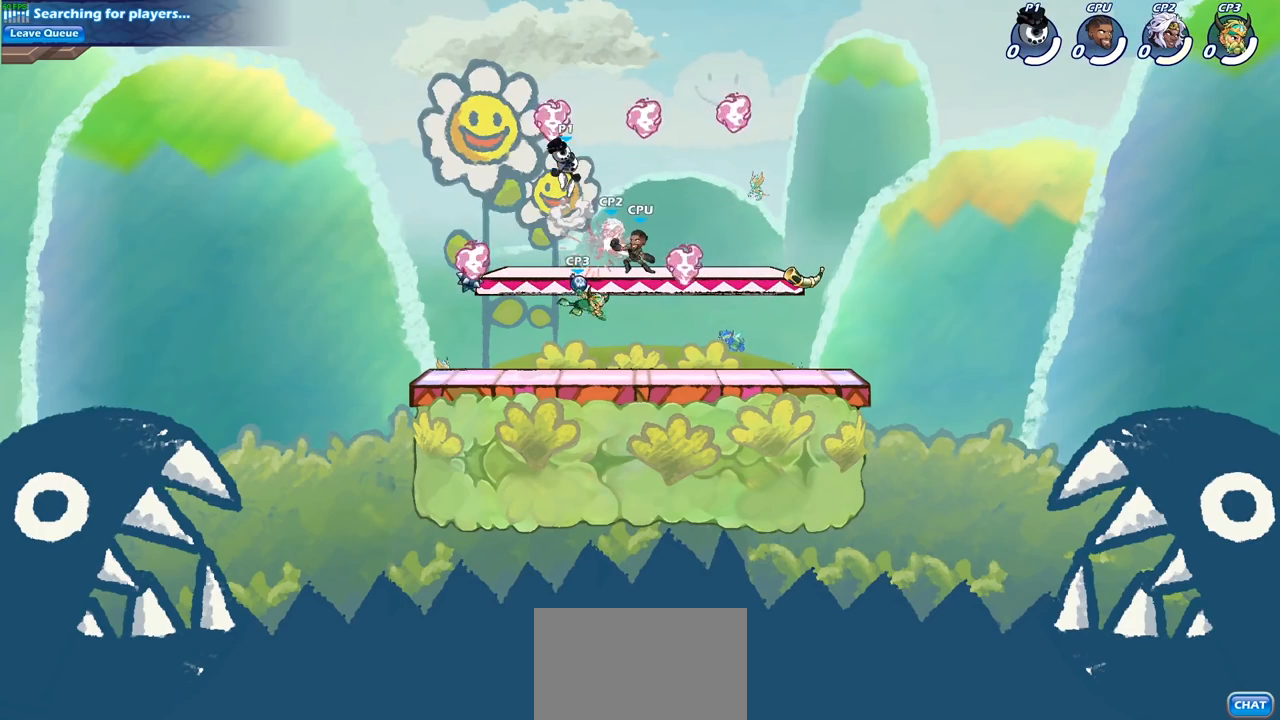
{"buttons": [], "left_stick": "right", "right_stick": "center", "events": [[100, "R1", "down"], [250, "R1", "up"], [267, "left_stick", "right"]]}
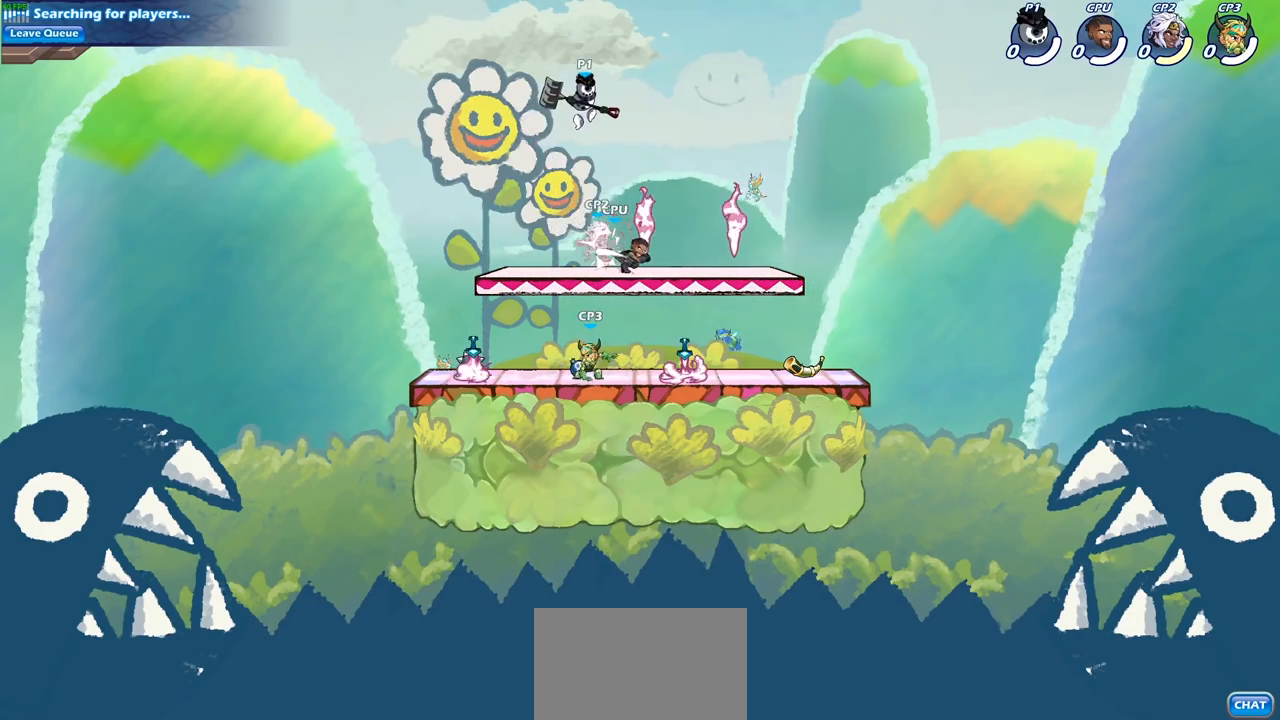
{"buttons": [], "left_stick": "center", "right_stick": "center", "events": [[17, "left_stick", "down"], [100, "SQUARE", "down"], [200, "SQUARE", "up"], [217, "left_stick", "center"]]}